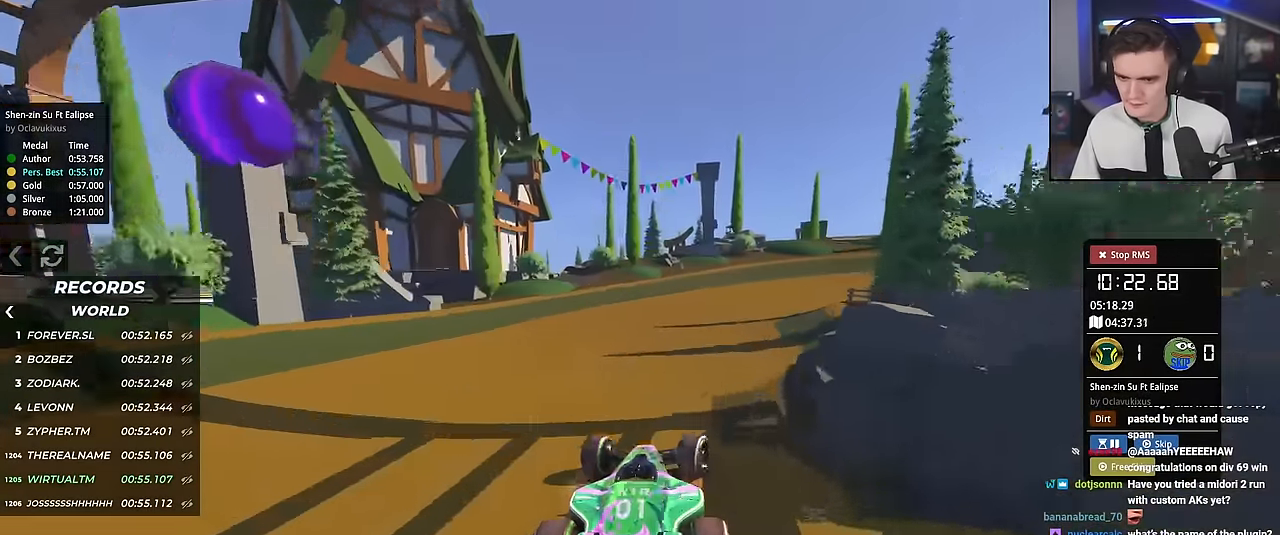
Gameplay with keyboard; each line is a JSON object with the keys held at the frame after it. "events" lists presses ("down") and releases ("up") of "brake", "down", "left", "right" and "up" between this image and that frame as [ms after this image, input, new state], when the widget could be followed in between. No other keys are recorded. Mouse input is not recorded. Key names are as the overlay labels them; some are game actions (e.g. jump) rather than physical keys.
{"keys": ["right", "up"], "events": [[217, "up", "up"], [267, "up", "down"]]}
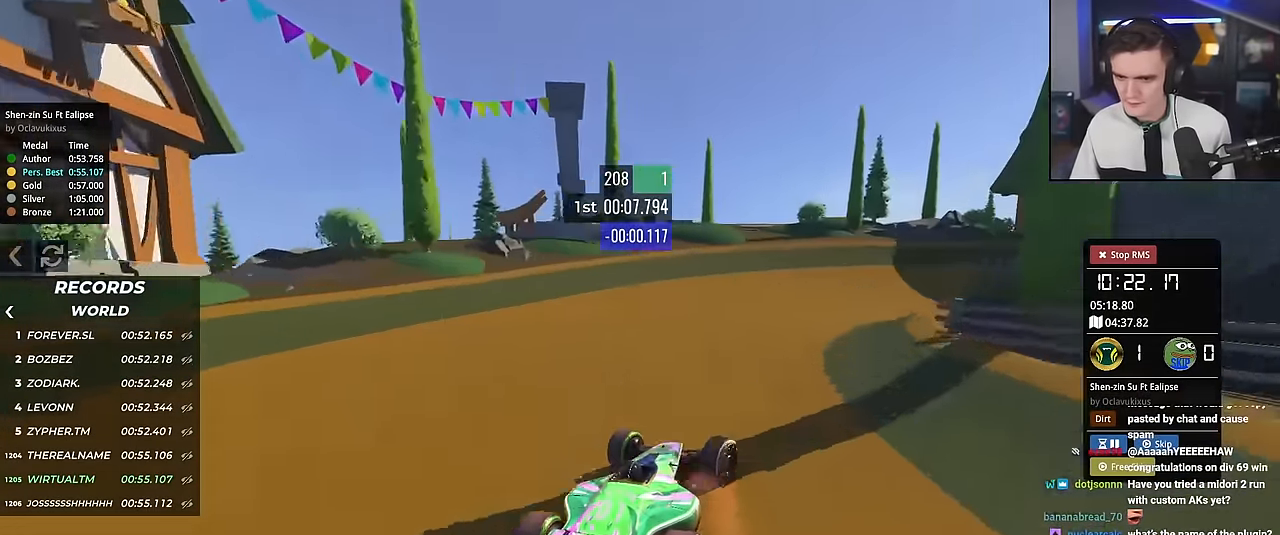
{"keys": ["up"], "events": [[266, "right", "up"]]}
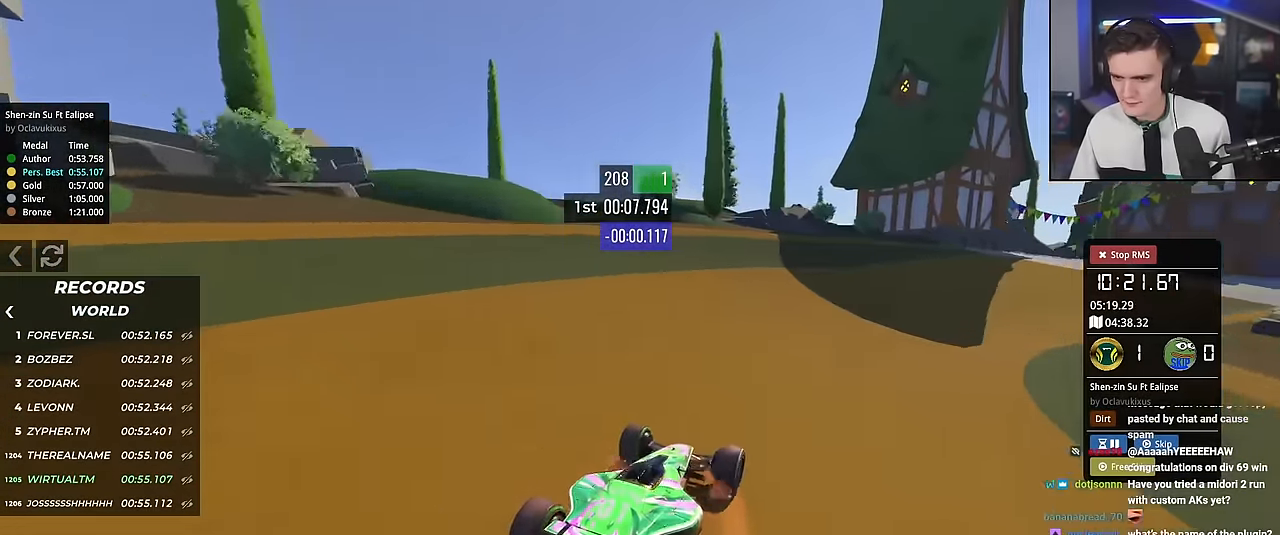
{"keys": ["right", "up"], "events": [[50, "right", "down"], [384, "right", "up"], [434, "right", "down"]]}
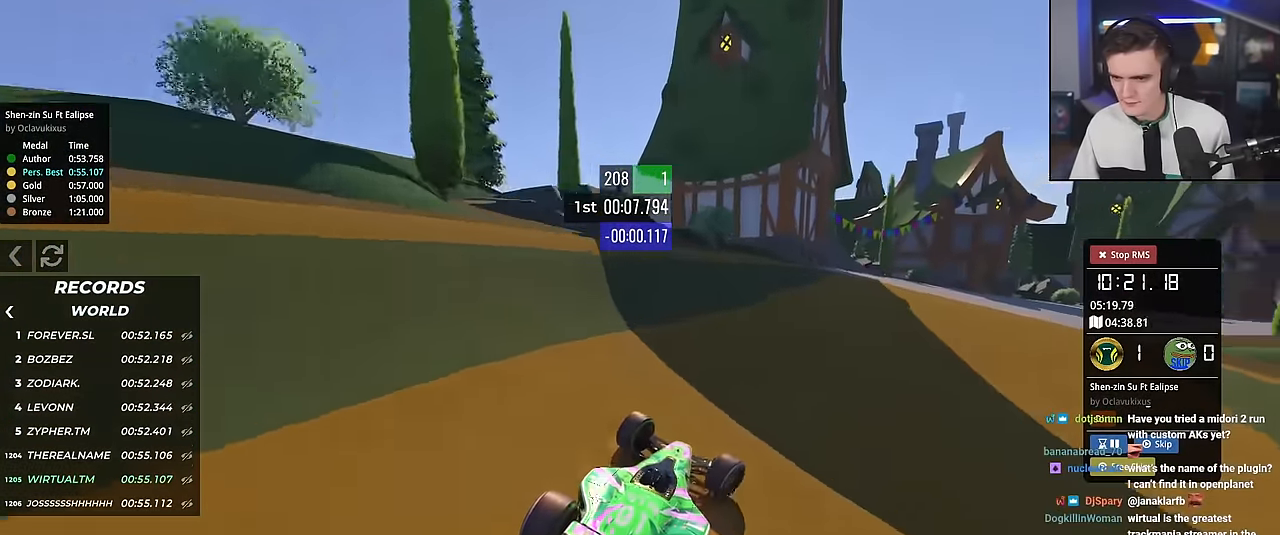
{"keys": ["up"], "events": [[66, "right", "up"], [300, "right", "down"], [449, "right", "up"]]}
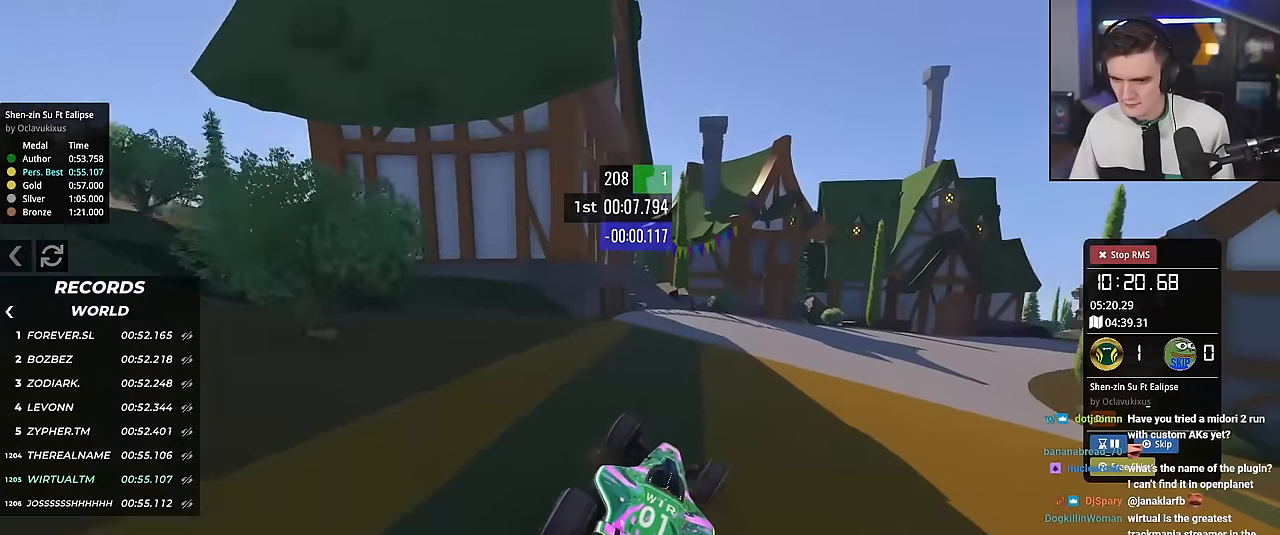
{"keys": ["right", "up"], "events": [[33, "right", "down"], [133, "right", "up"], [183, "right", "down"]]}
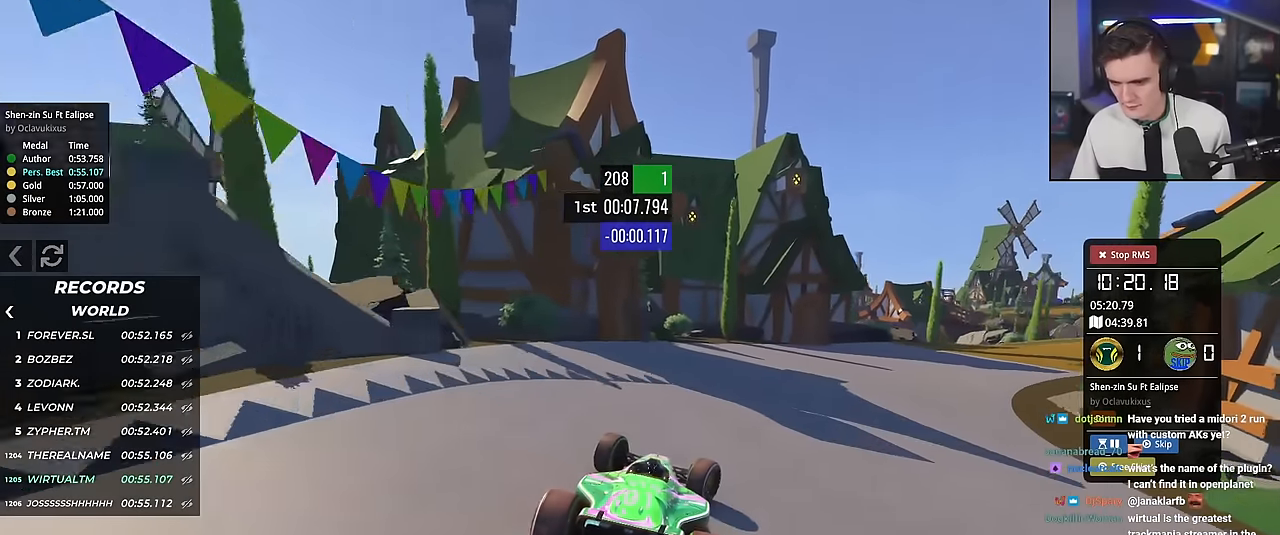
{"keys": ["right", "up"], "events": []}
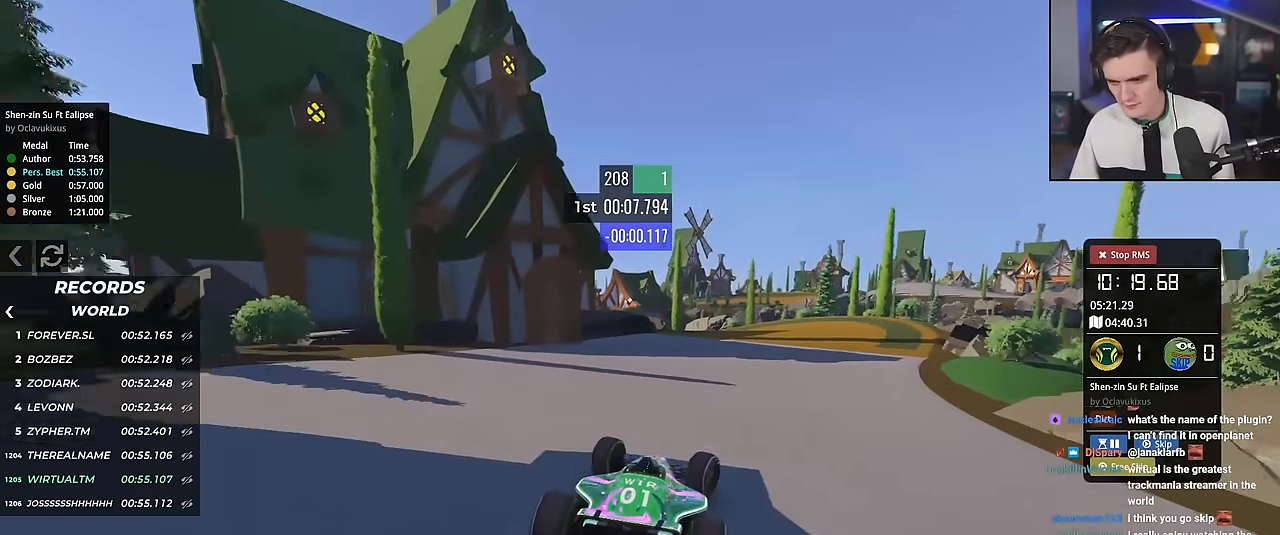
{"keys": ["left", "up"], "events": [[166, "right", "up"], [216, "left", "down"]]}
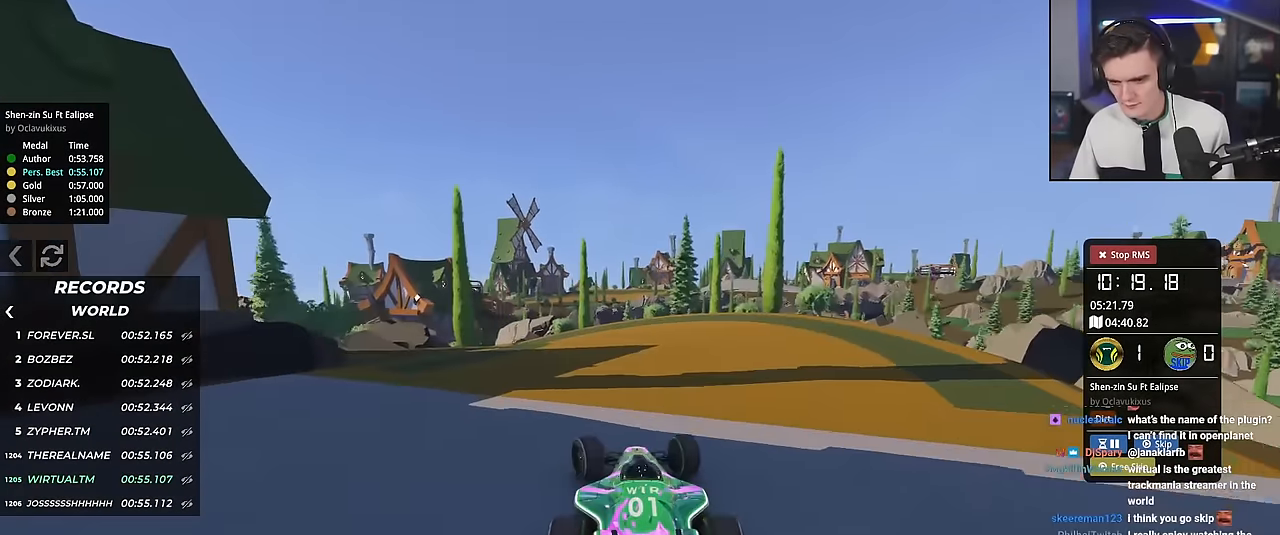
{"keys": ["left", "up"], "events": [[184, "up", "up"], [284, "up", "down"]]}
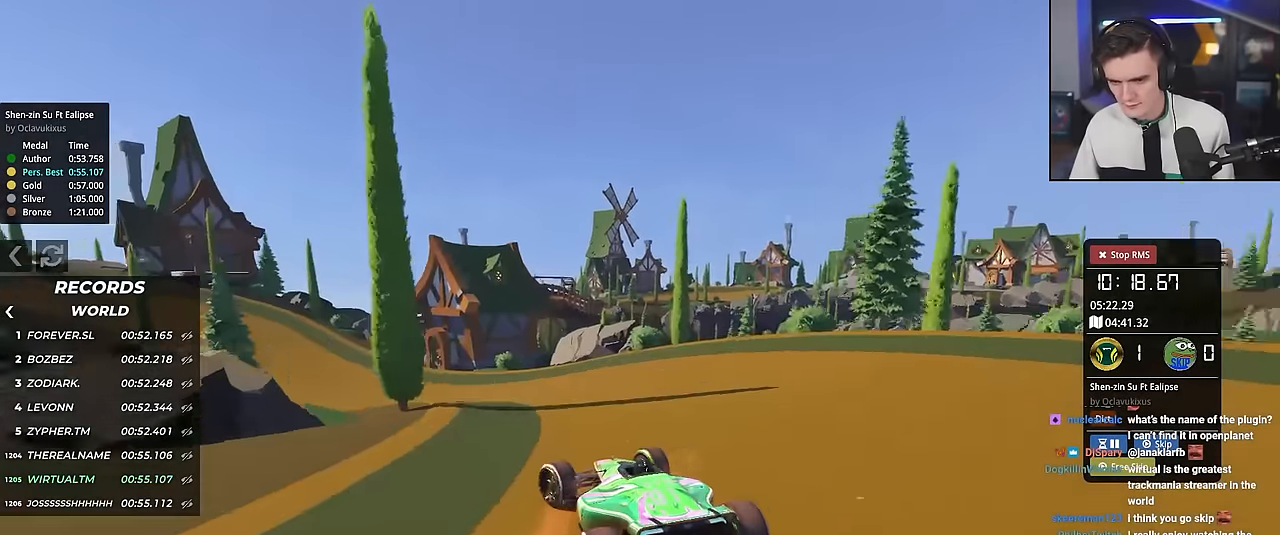
{"keys": ["up"], "events": [[100, "left", "up"]]}
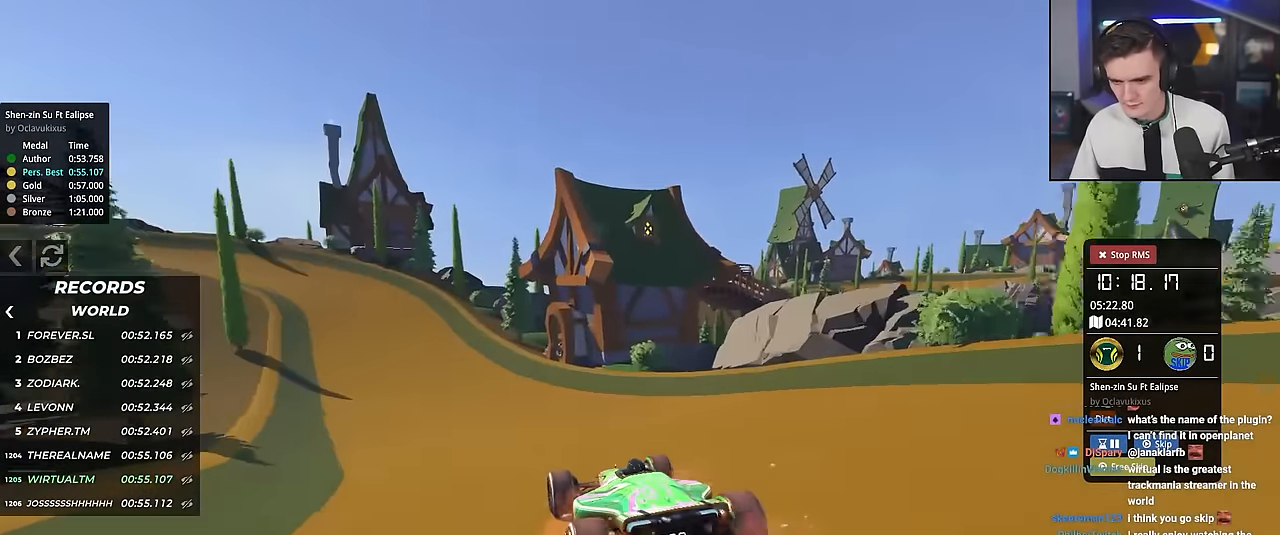
{"keys": ["left", "up"], "events": [[267, "left", "down"]]}
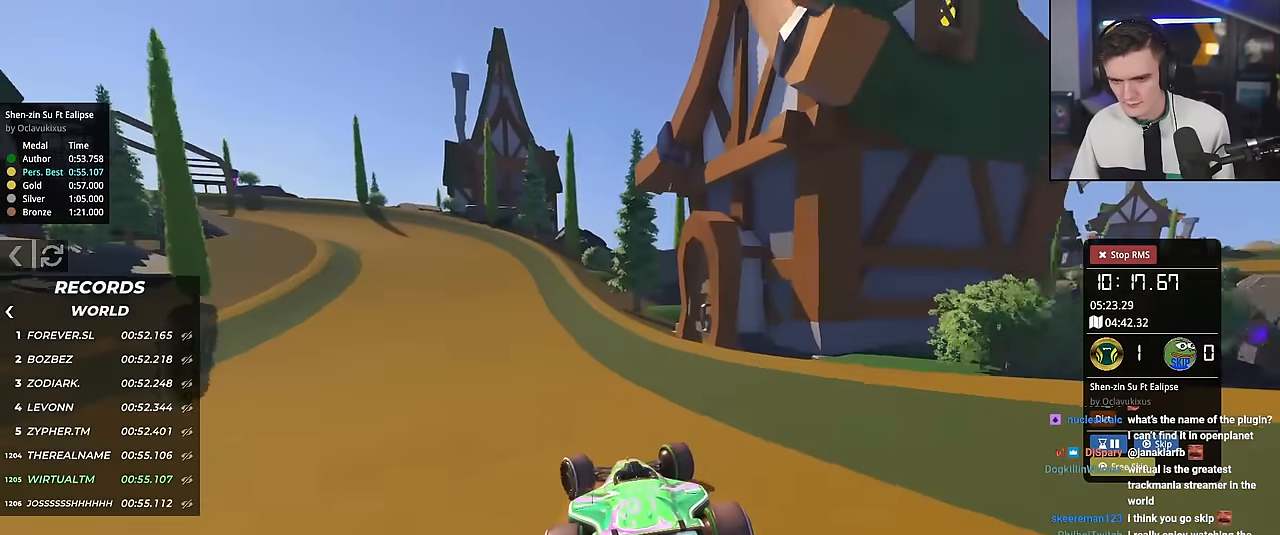
{"keys": ["left", "up"], "events": [[367, "left", "up"], [417, "left", "down"]]}
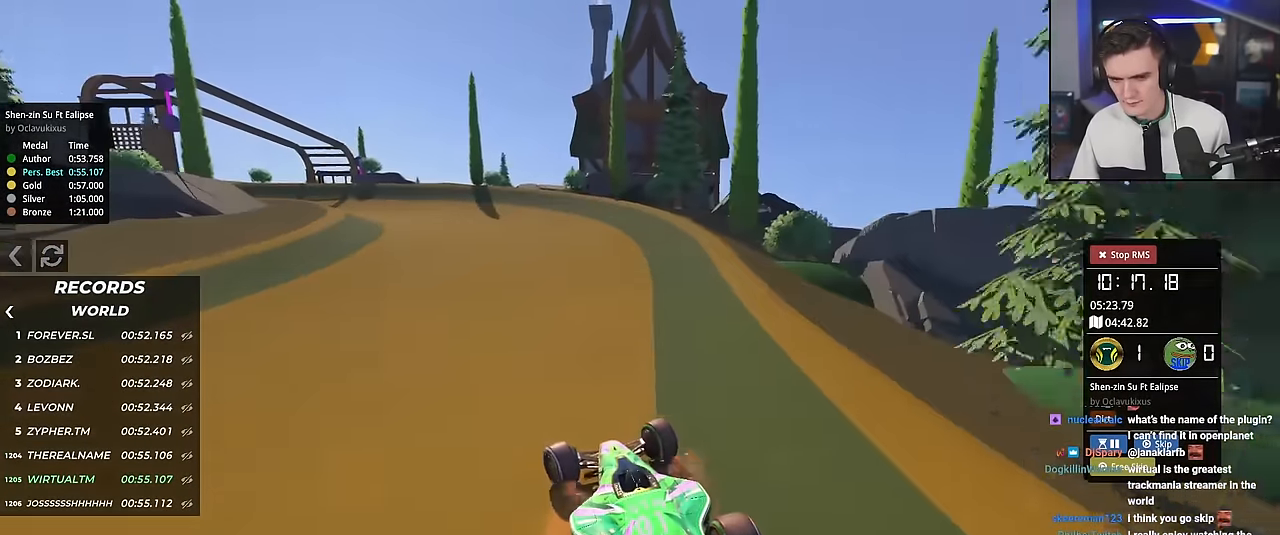
{"keys": ["left", "up"], "events": [[150, "left", "up"], [234, "left", "down"]]}
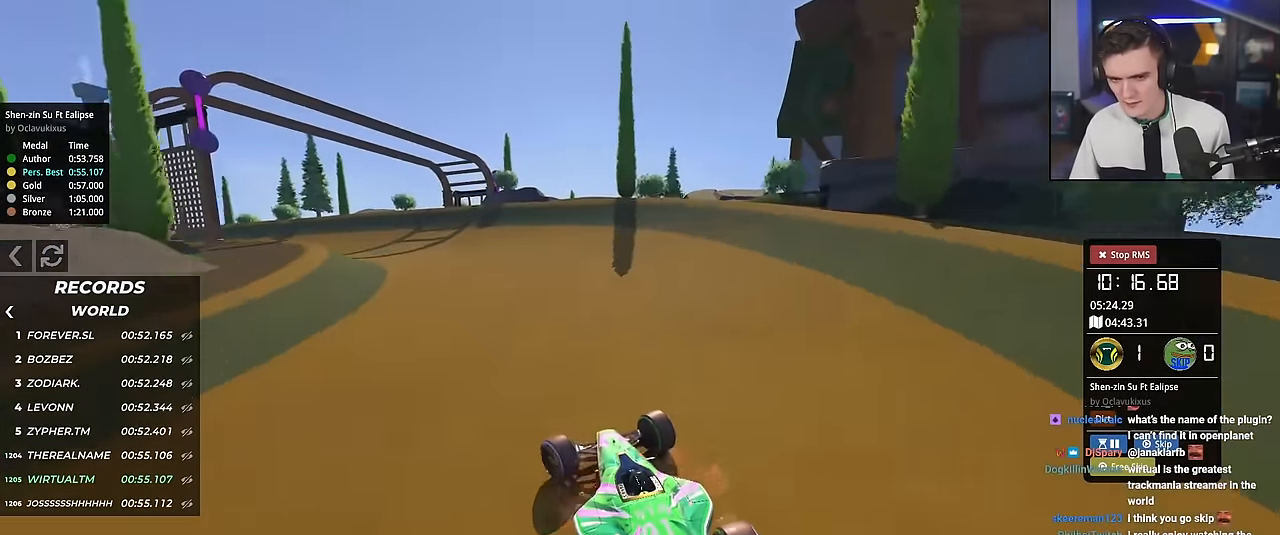
{"keys": ["left", "up"], "events": [[166, "left", "up"], [216, "left", "down"], [300, "left", "up"], [350, "left", "down"]]}
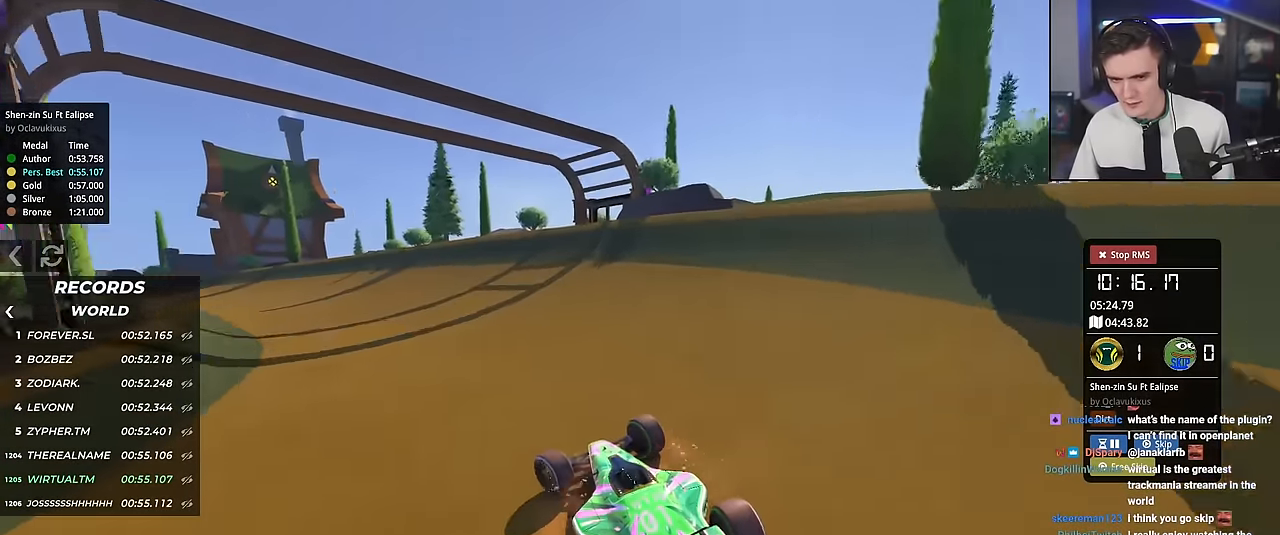
{"keys": ["up"], "events": [[467, "left", "up"]]}
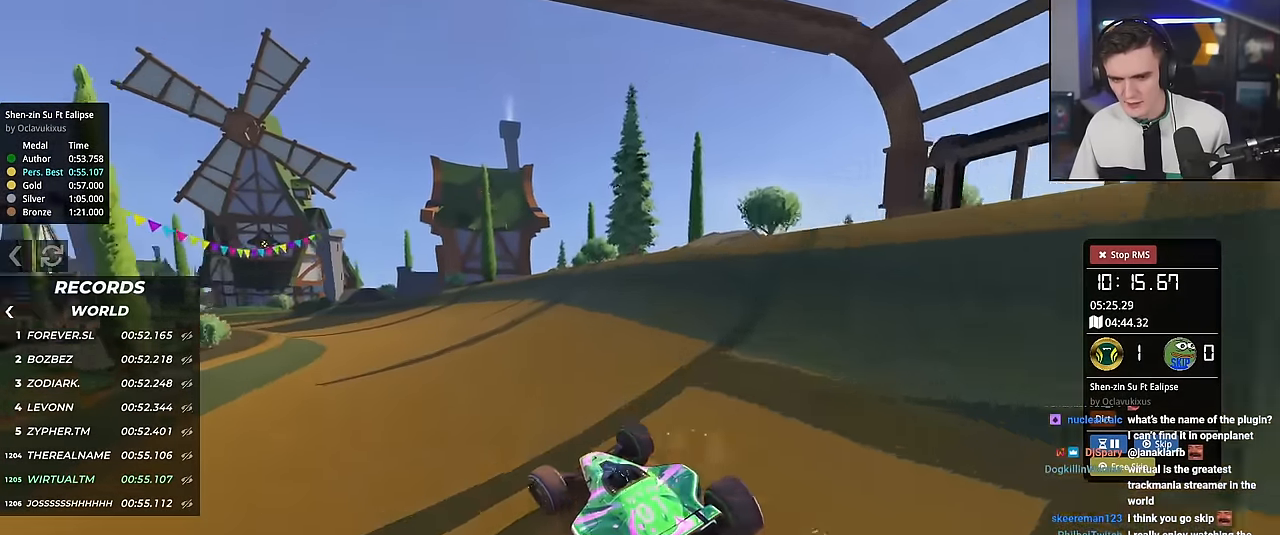
{"keys": ["left", "up"], "events": [[50, "left", "down"], [100, "left", "up"], [250, "left", "down"]]}
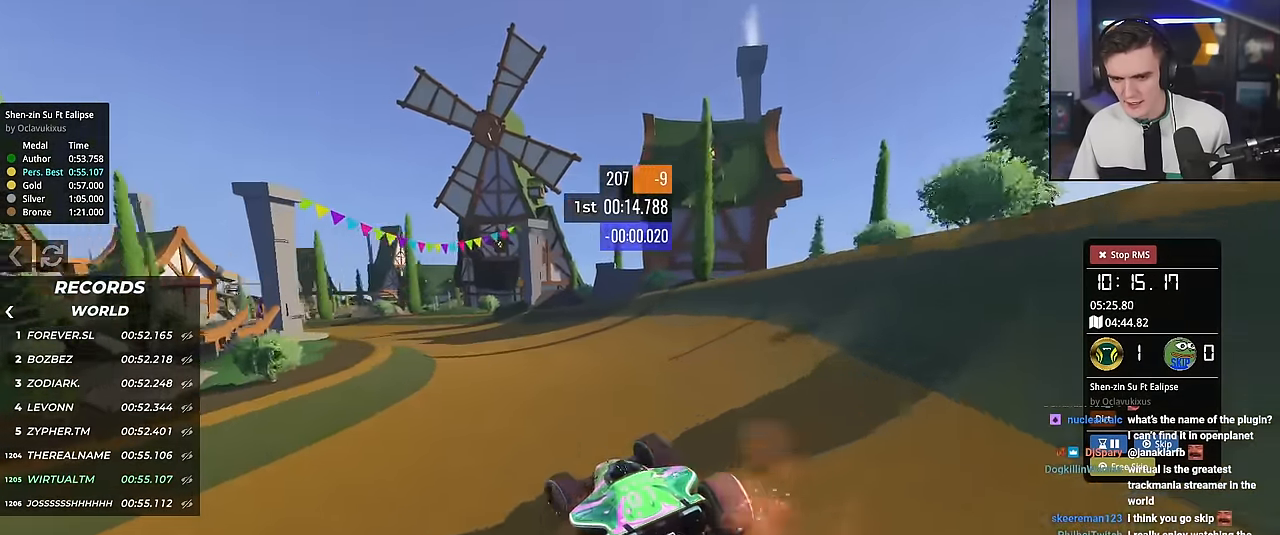
{"keys": ["up"], "events": [[501, "left", "up"]]}
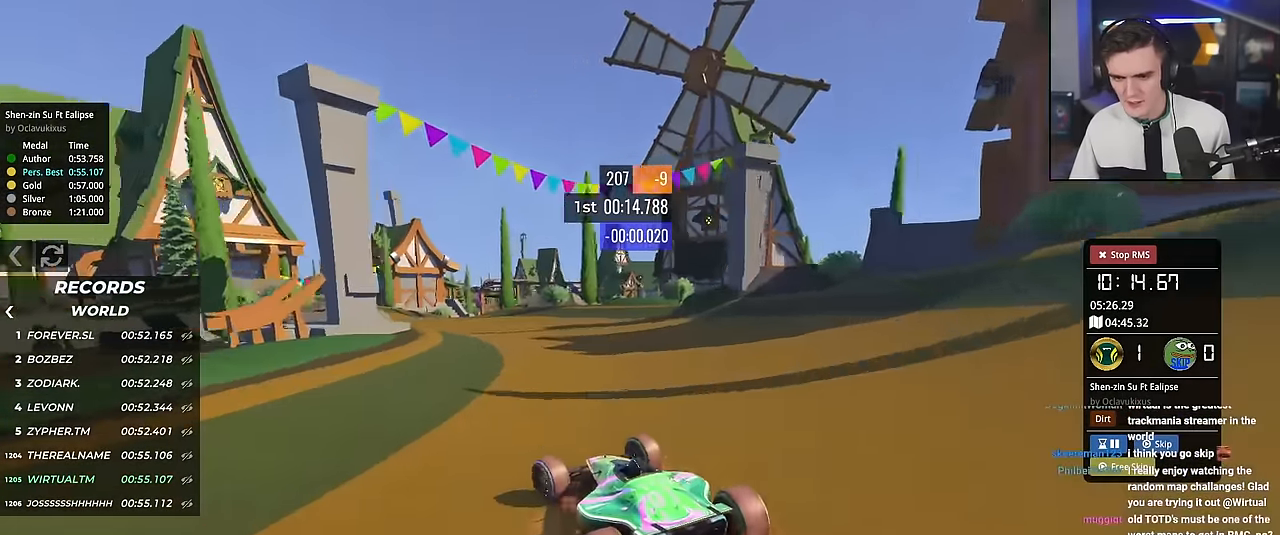
{"keys": ["right", "up"], "events": [[83, "left", "down"], [216, "left", "up"], [333, "left", "down"], [367, "left", "up"], [450, "right", "down"]]}
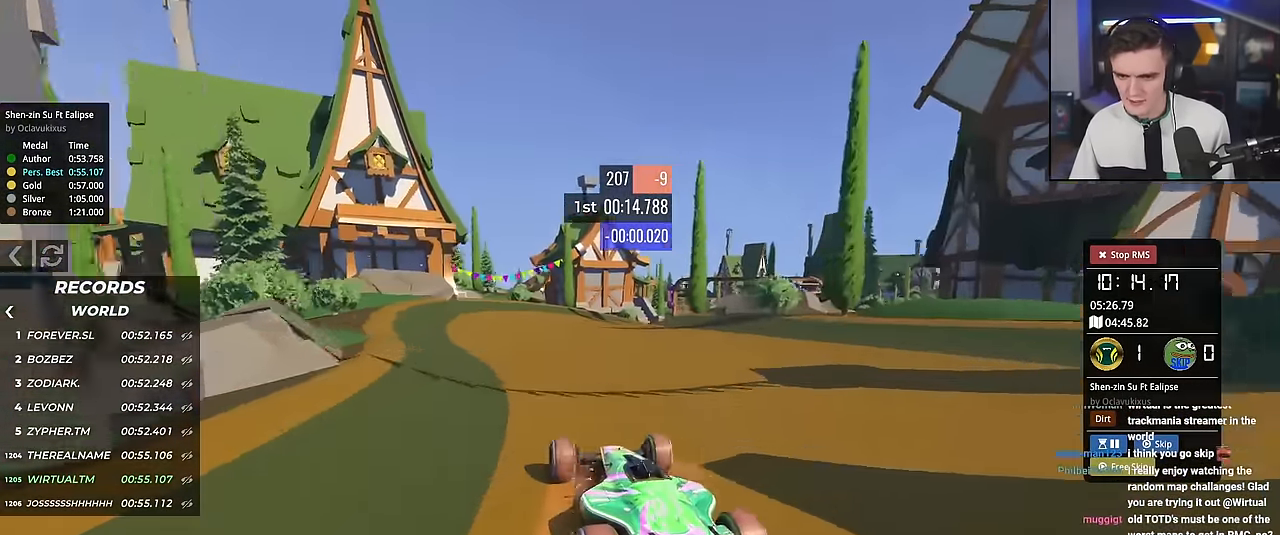
{"keys": ["right", "up"], "events": []}
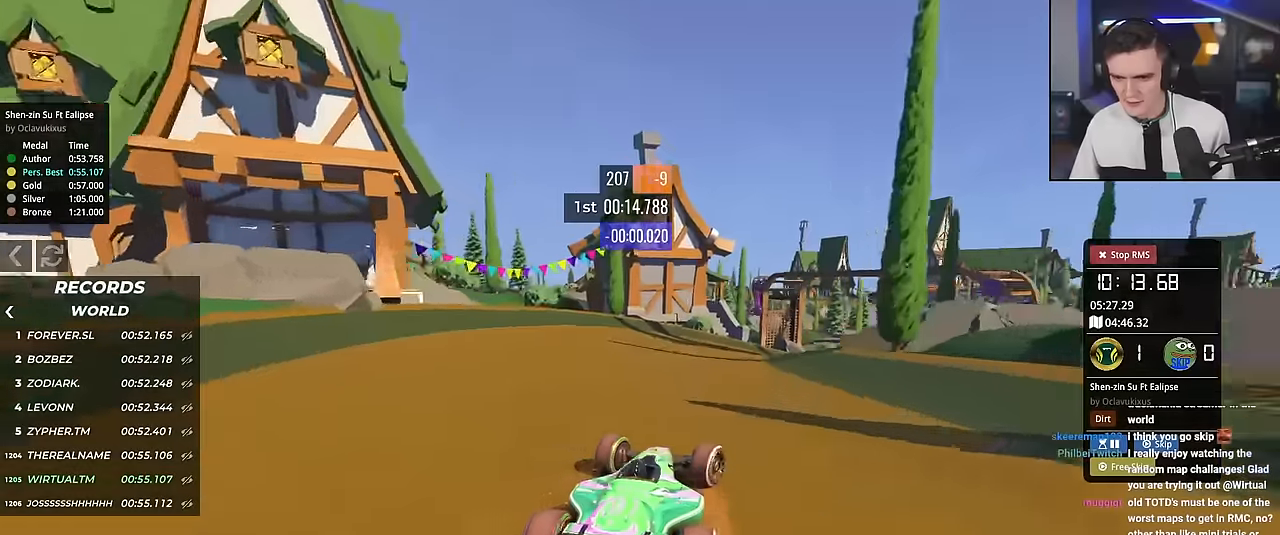
{"keys": ["right", "up"], "events": [[66, "right", "up"], [166, "right", "down"]]}
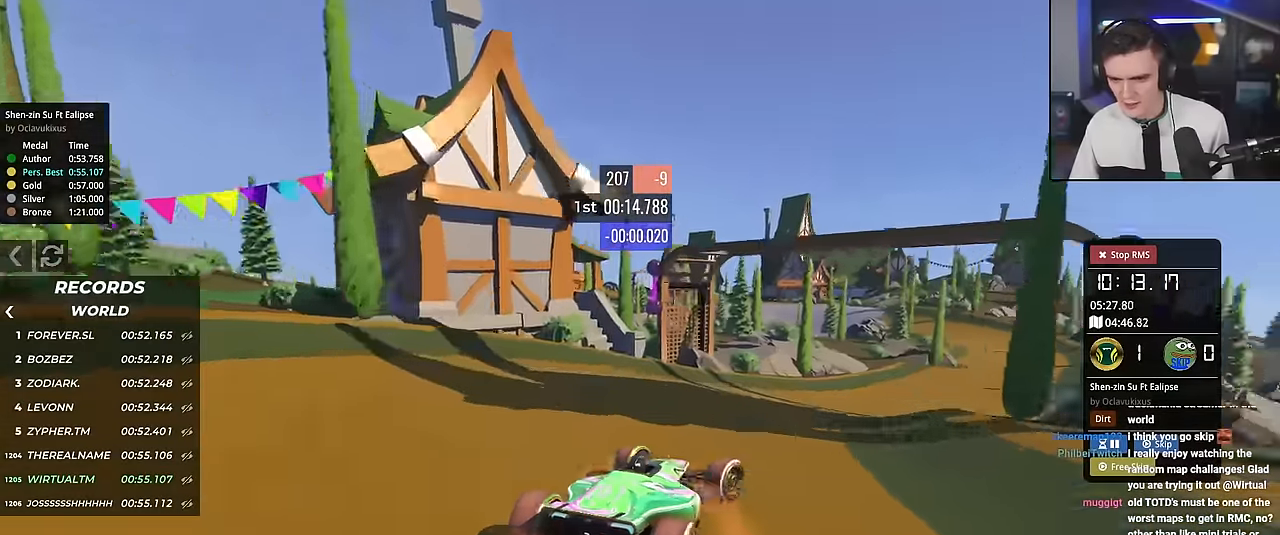
{"keys": ["right", "up"], "events": [[234, "right", "up"], [367, "right", "down"]]}
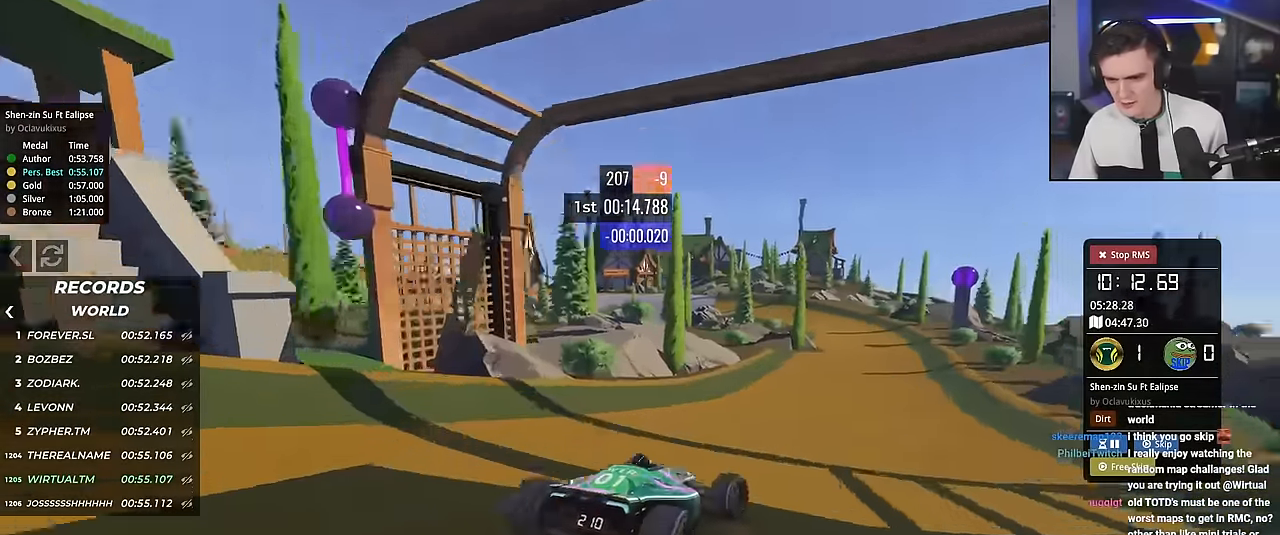
{"keys": ["up"], "events": [[67, "right", "up"], [217, "right", "down"], [350, "right", "up"]]}
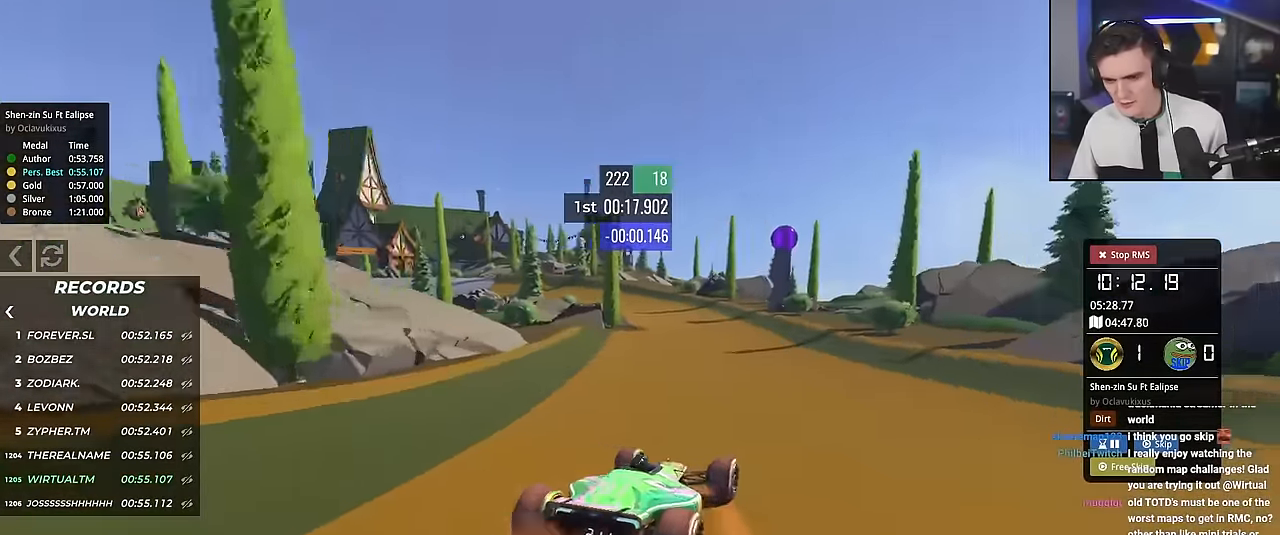
{"keys": ["left", "up"], "events": [[50, "left", "down"]]}
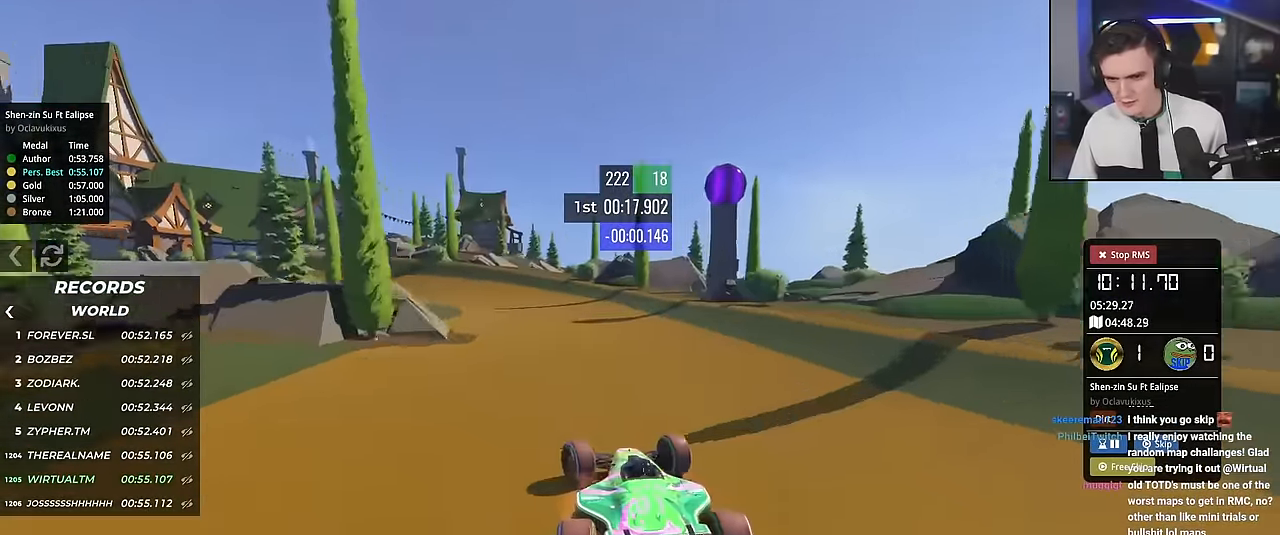
{"keys": ["left", "up"], "events": [[384, "left", "up"], [484, "left", "down"]]}
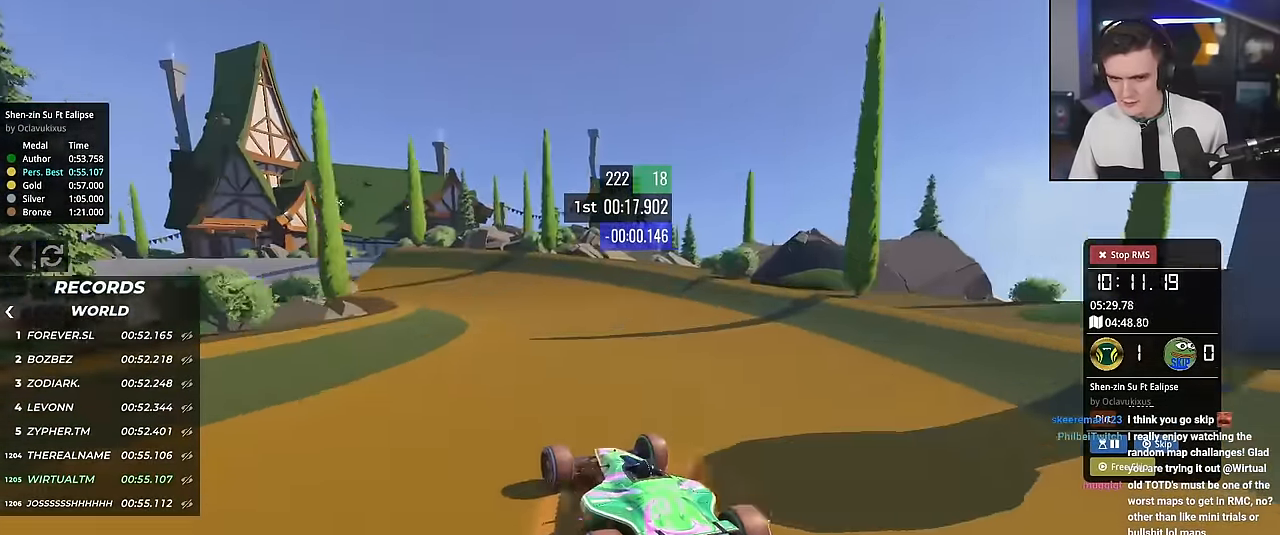
{"keys": ["up"], "events": [[117, "left", "up"], [217, "left", "down"], [501, "left", "up"]]}
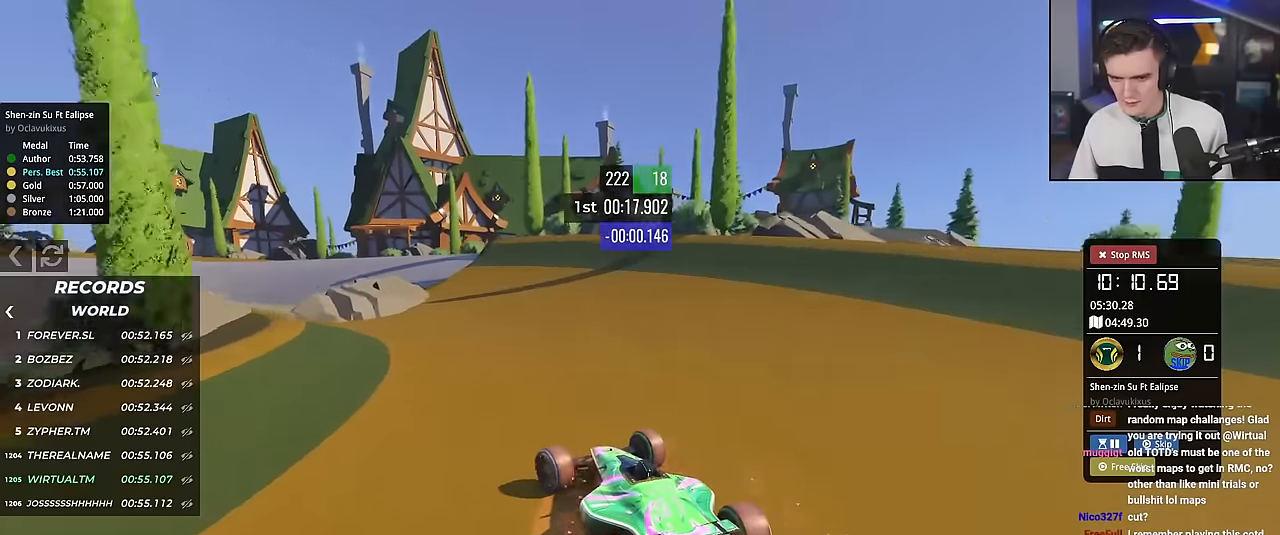
{"keys": ["up"], "events": [[133, "left", "down"], [367, "left", "up"]]}
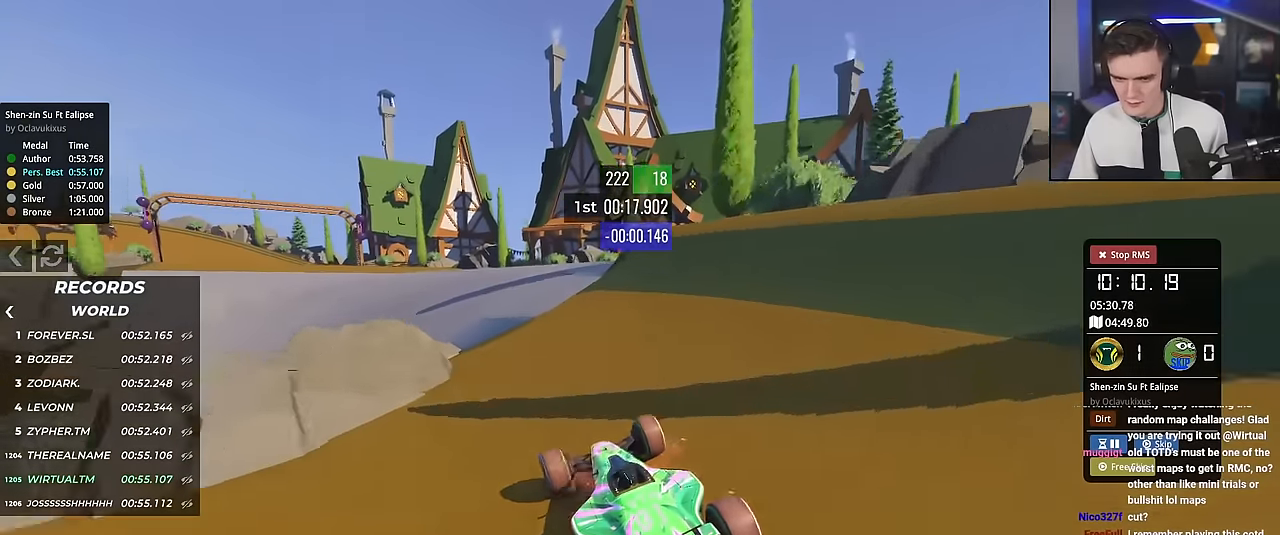
{"keys": ["up"], "events": [[17, "left", "down"], [150, "left", "up"]]}
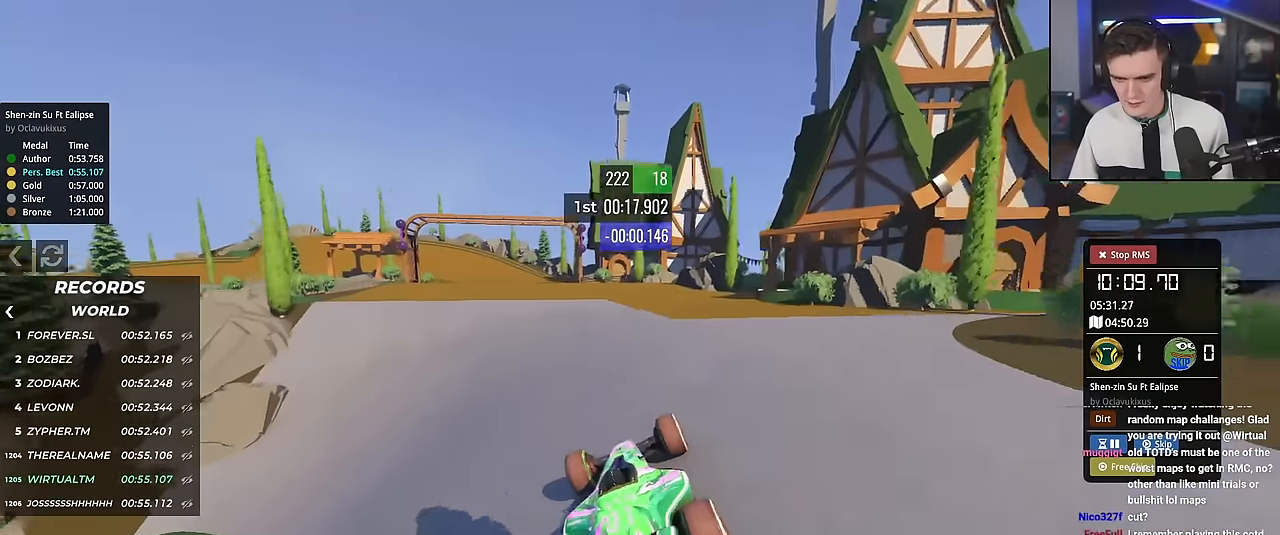
{"keys": ["up"], "events": [[400, "left", "down"], [500, "left", "up"]]}
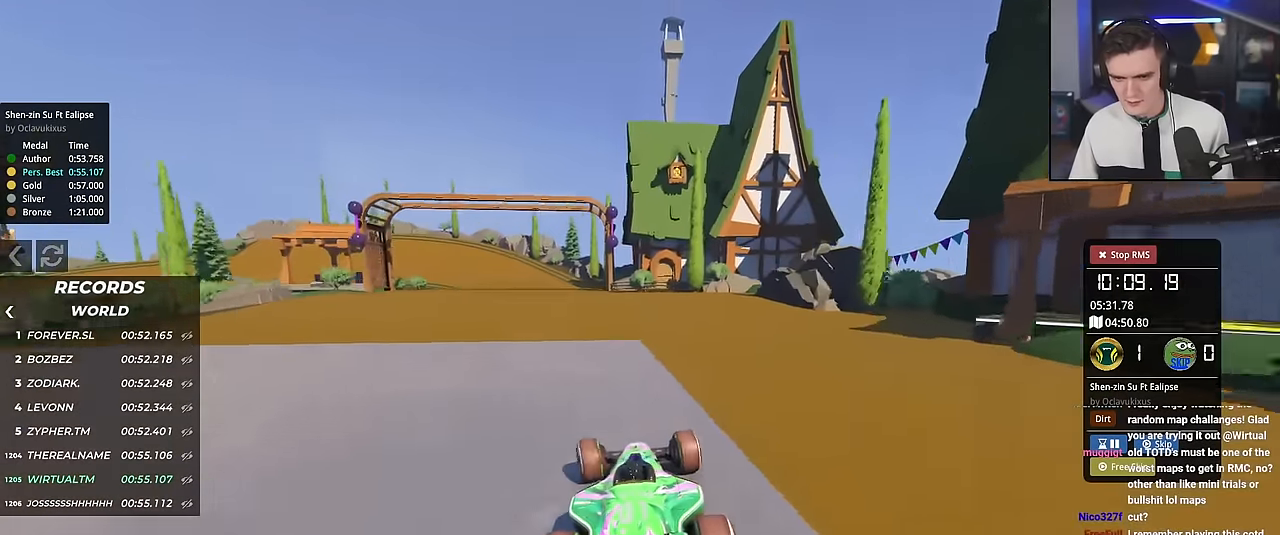
{"keys": ["left", "up"], "events": [[84, "left", "down"], [284, "left", "up"], [317, "left", "down"]]}
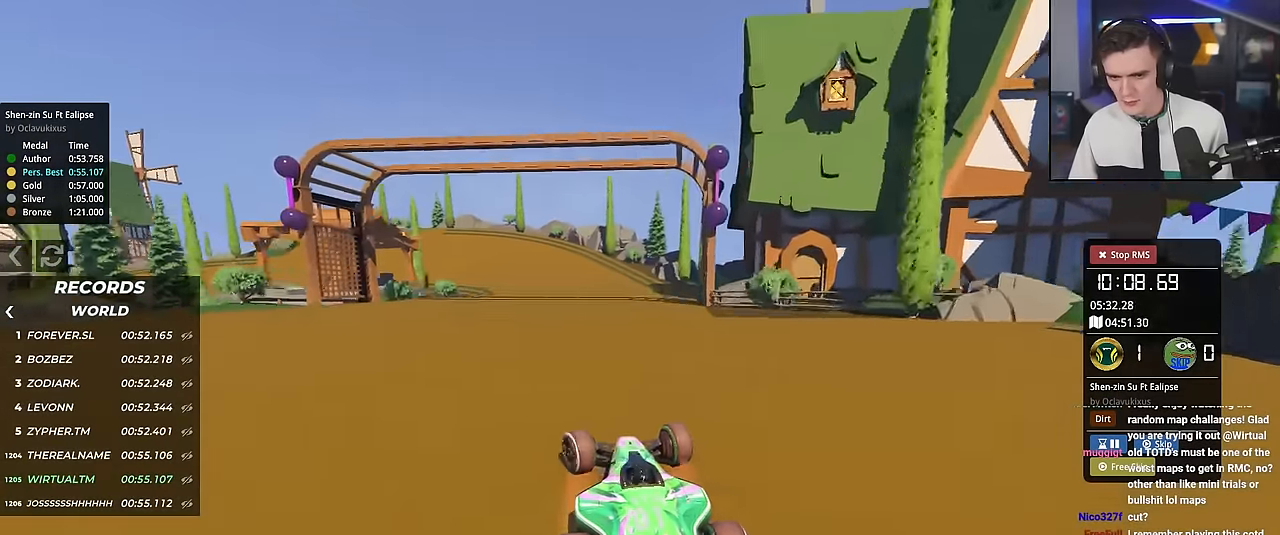
{"keys": ["up"], "events": [[150, "left", "up"]]}